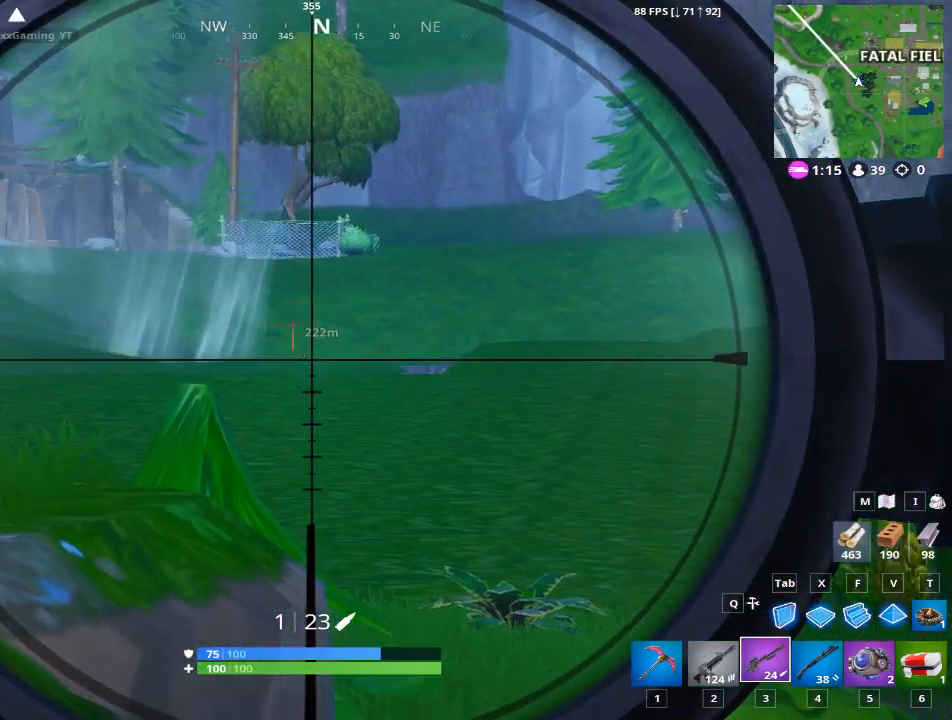
Gameplay with keyboard and mouse; each line is a JSON object with the keys and mouse buttons held at the frame after it. "events" lists presses ("down") and releases ("up") of "1", "2", "3", "4", "5", "a", "alt", "c", "caps_lock", "ctrl", "d", "e", "f", "g", "q", "r", "s", "shift", "space", "t", "tab", "v", "w", "x", "z", "mouse_left", "mouse_wheel" and "mouse_right" between this image and that frame as [ms after this image, input, new state], when the widget could be followed in between. "mouse_left", "mouse_wheel", "mouse_right" = the "left", "wheel", "right" buttons of the "mouse" list. No other keys are recorded. "wheel" means that the mouse wheel is clicked or scrolled. "mouse_move" is the direction in which the mouse moves at that frame (one of eight, or "still"), when it could be read.
{"keys": ["a", "w"], "mouse": [], "mouse_move": "down-right", "events": [[200, "mouse_right", "up"], [200, "w", "down"], [250, "space", "down"], [434, "a", "down"], [484, "space", "up"]]}
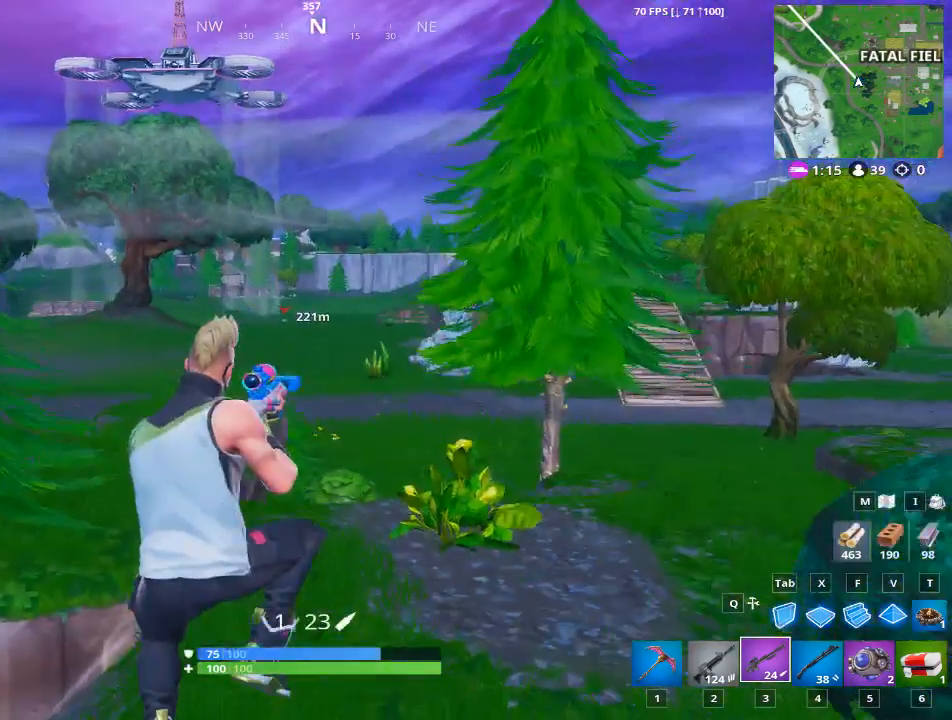
{"keys": ["a", "w"], "mouse": [], "mouse_move": "still", "events": []}
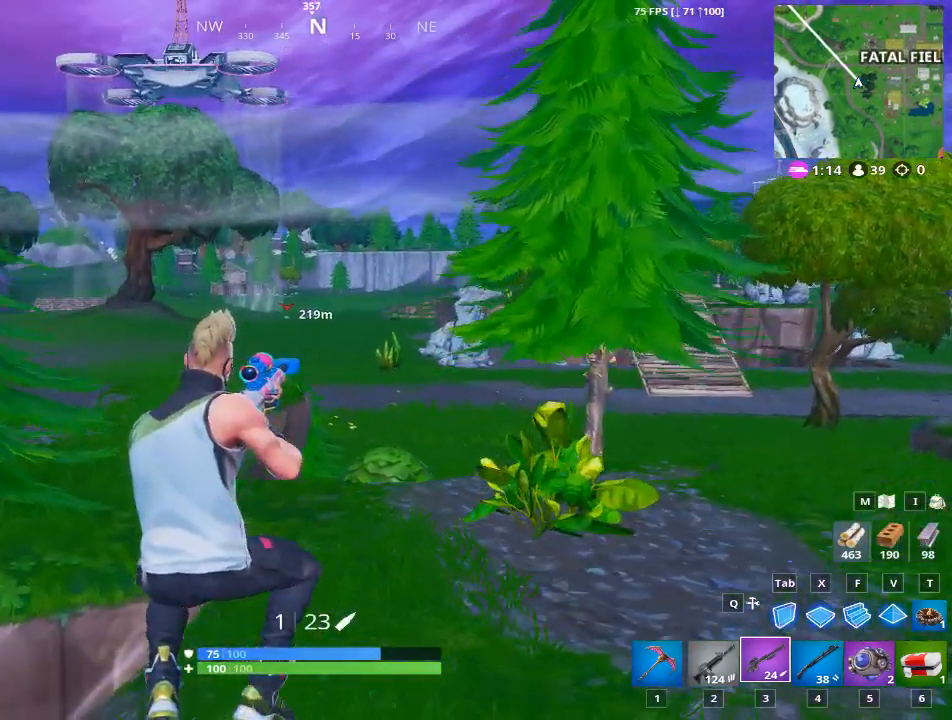
{"keys": ["a"], "mouse": [], "mouse_move": "still", "events": [[333, "space", "down"], [450, "space", "up"], [450, "w", "up"]]}
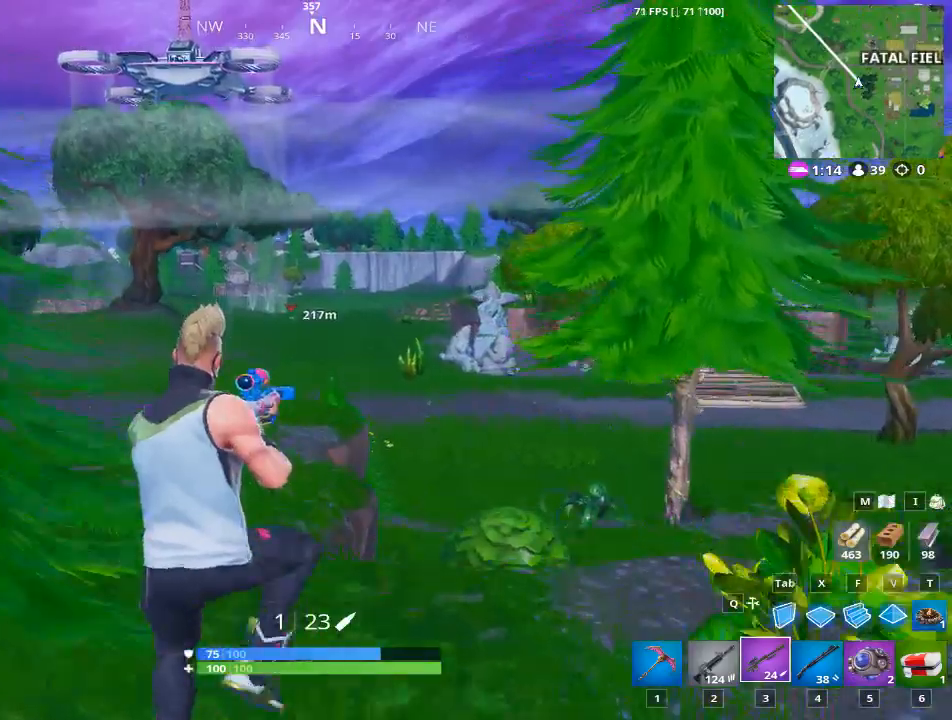
{"keys": ["a", "s"], "mouse": [], "mouse_move": "still", "events": [[234, "s", "down"]]}
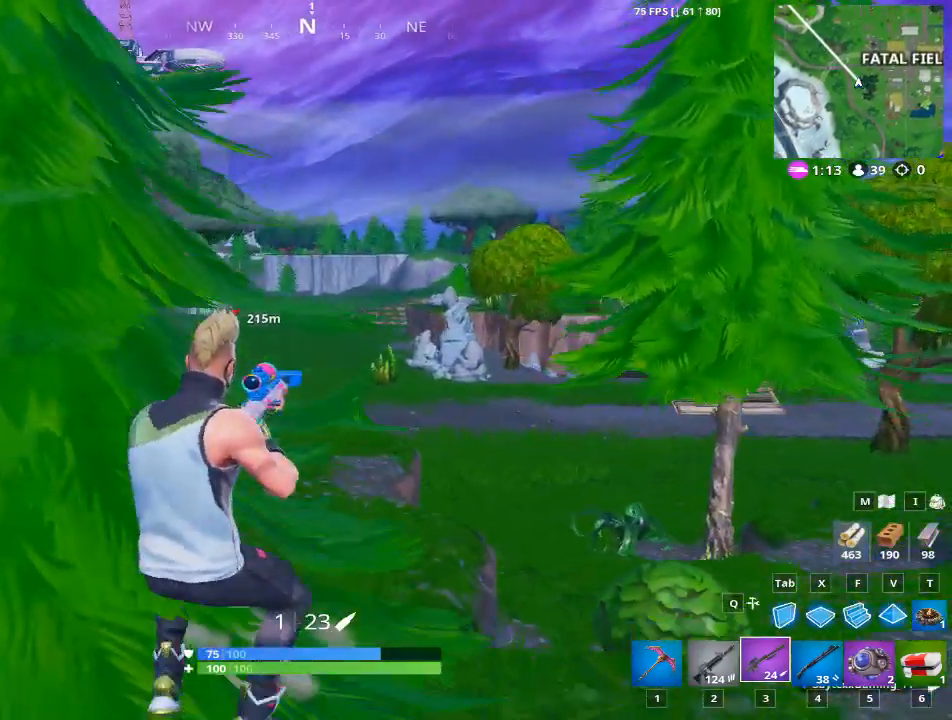
{"keys": ["a"], "mouse": [], "mouse_move": "down", "events": [[117, "s", "up"], [350, "a", "up"], [484, "a", "down"]]}
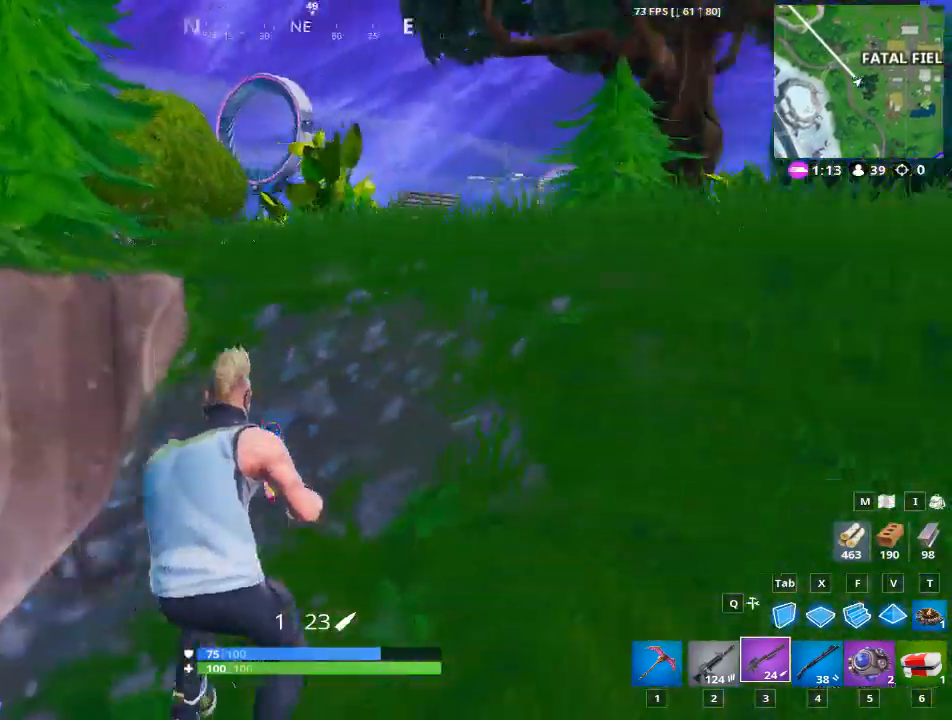
{"keys": ["d"], "mouse": [], "mouse_move": "still", "events": [[34, "a", "up"], [84, "d", "down"], [267, "space", "down"], [467, "space", "up"]]}
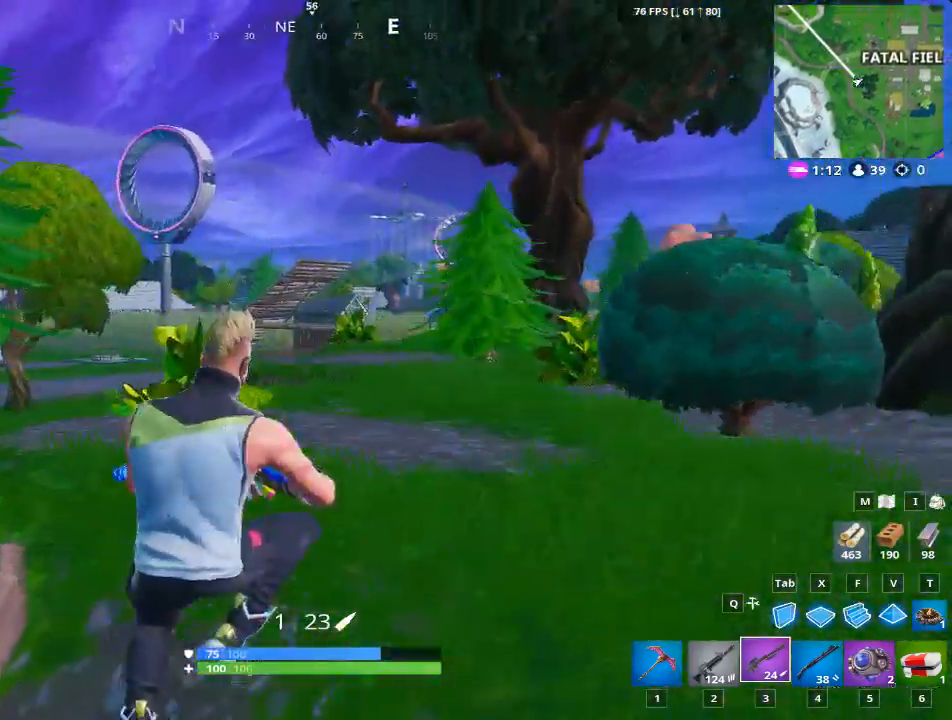
{"keys": ["d", "w"], "mouse": [], "mouse_move": "still", "events": [[16, "w", "down"]]}
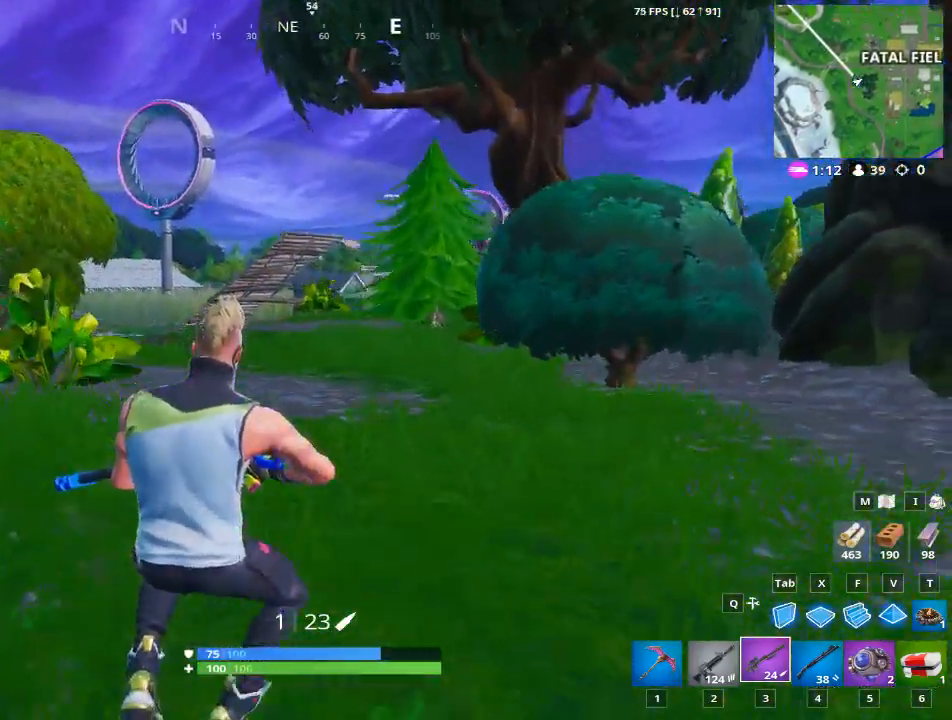
{"keys": ["d"], "mouse": [], "mouse_move": "still", "events": [[167, "space", "down"], [184, "w", "up"], [334, "space", "up"]]}
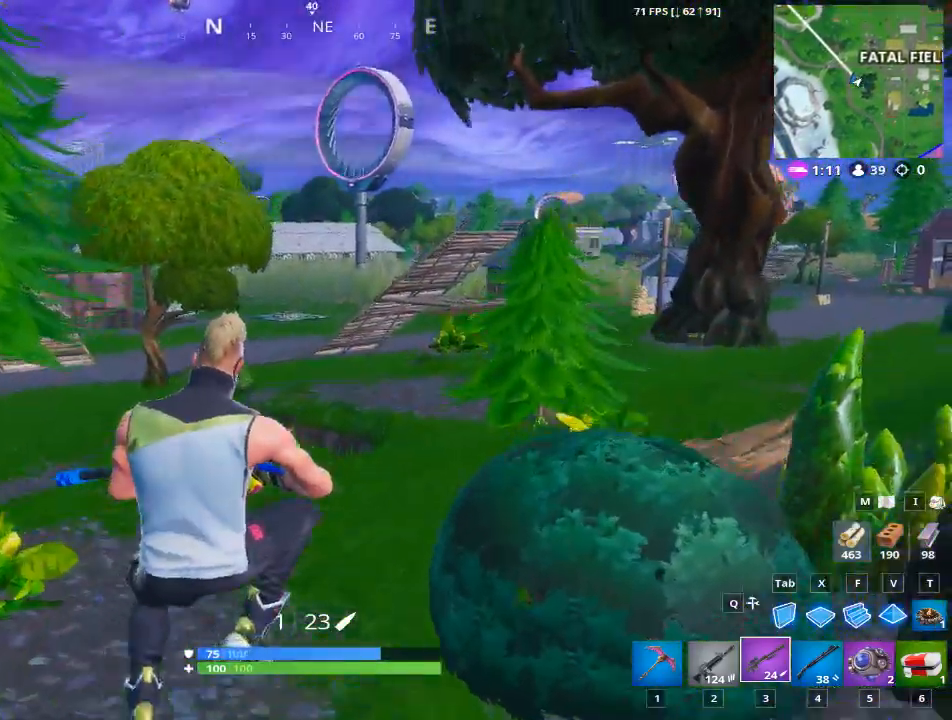
{"keys": ["a"], "mouse": [], "mouse_move": "left", "events": [[284, "a", "down"], [317, "d", "up"]]}
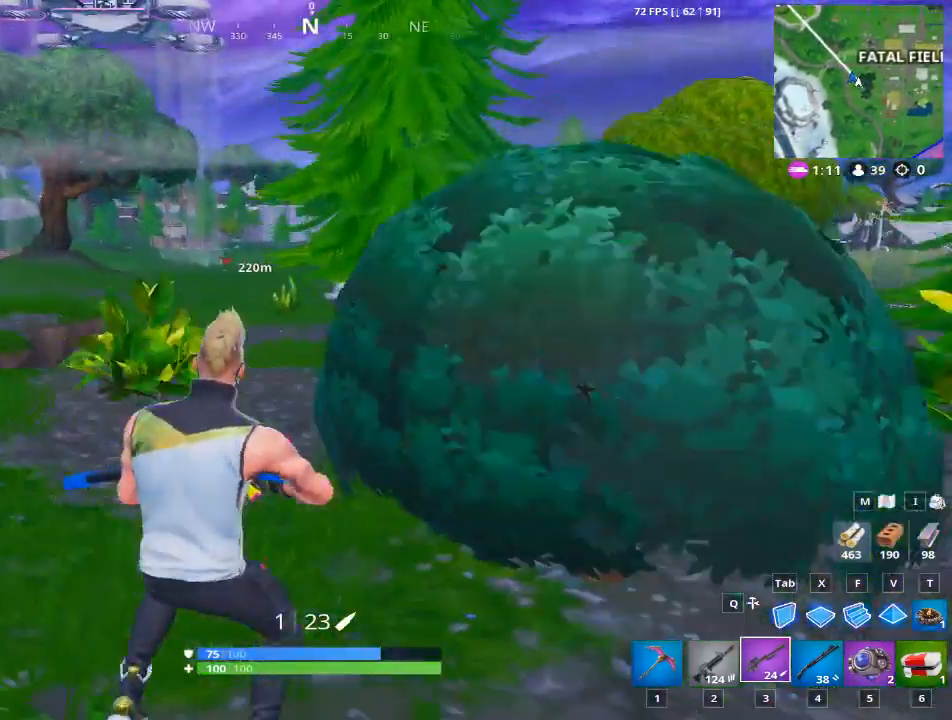
{"keys": ["a"], "mouse": [], "mouse_move": "still", "events": [[267, "space", "down"], [433, "space", "up"]]}
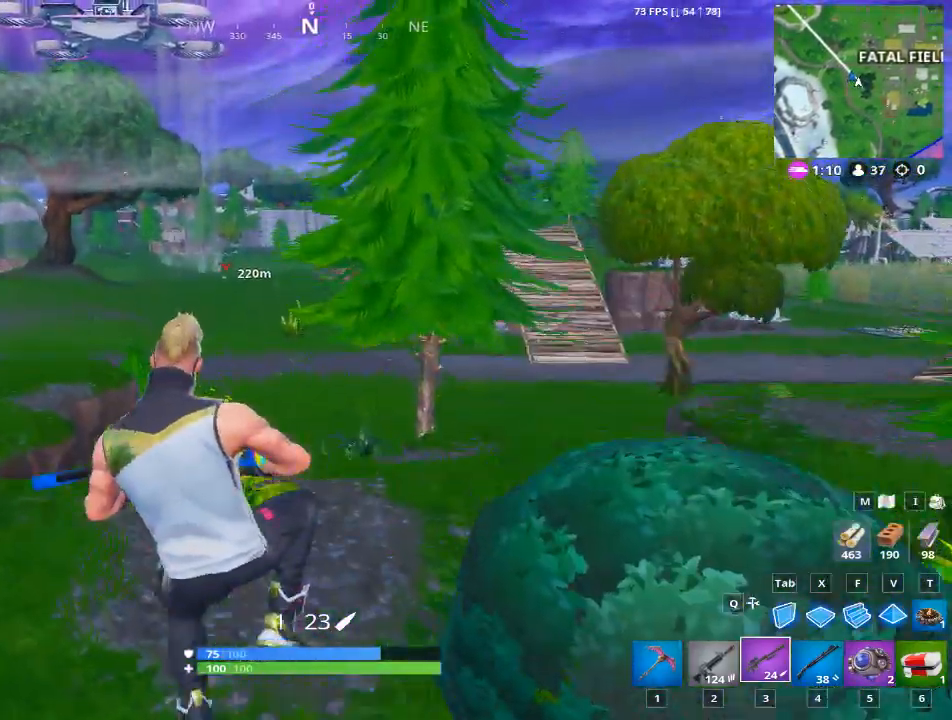
{"keys": ["a"], "mouse": [], "mouse_move": "still", "events": []}
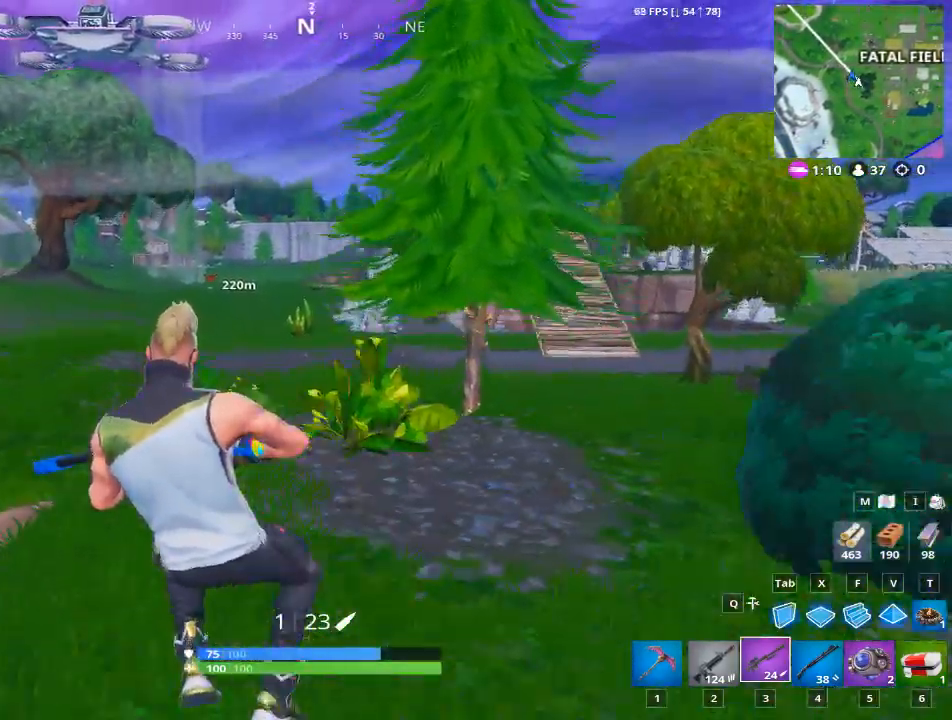
{"keys": ["a", "space"], "mouse": [], "mouse_move": "still", "events": [[467, "space", "down"]]}
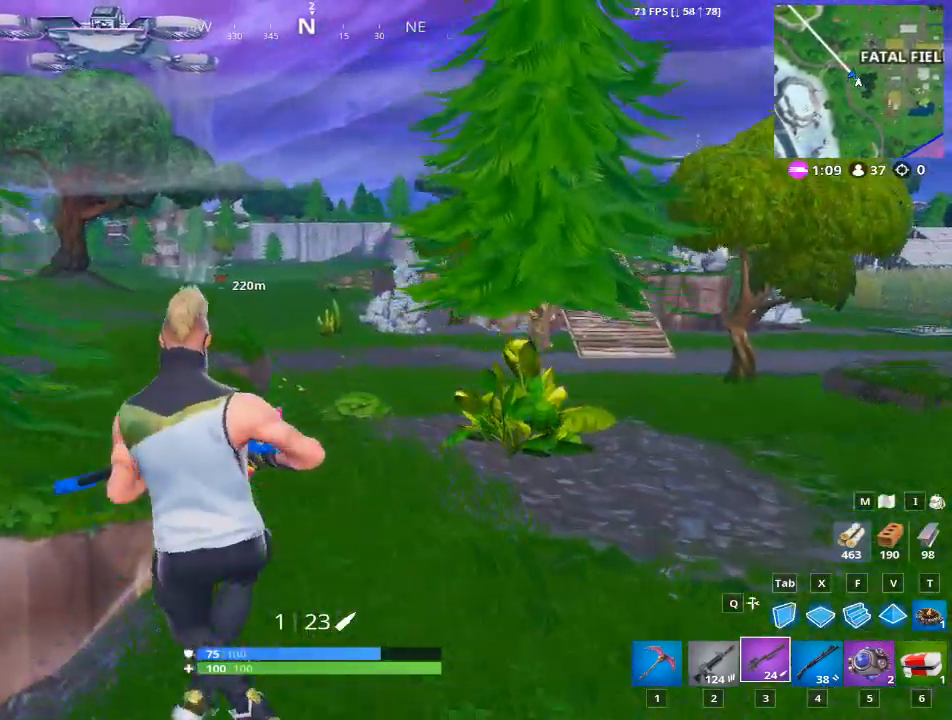
{"keys": ["a"], "mouse": [], "mouse_move": "still", "events": [[100, "space", "up"]]}
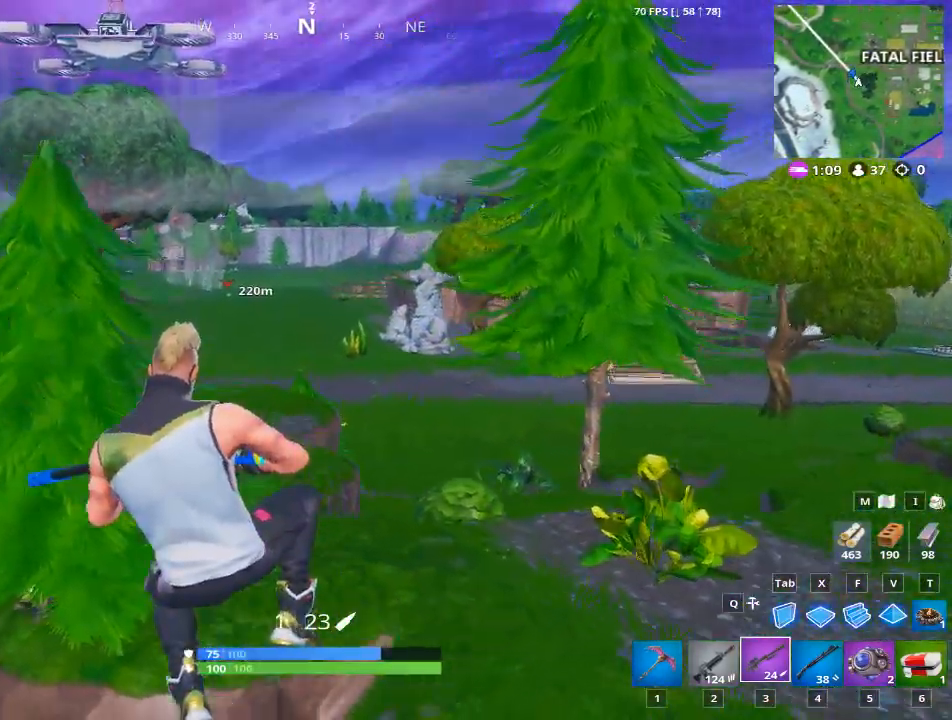
{"keys": ["a", "w"], "mouse": [], "mouse_move": "still", "events": [[183, "w", "down"]]}
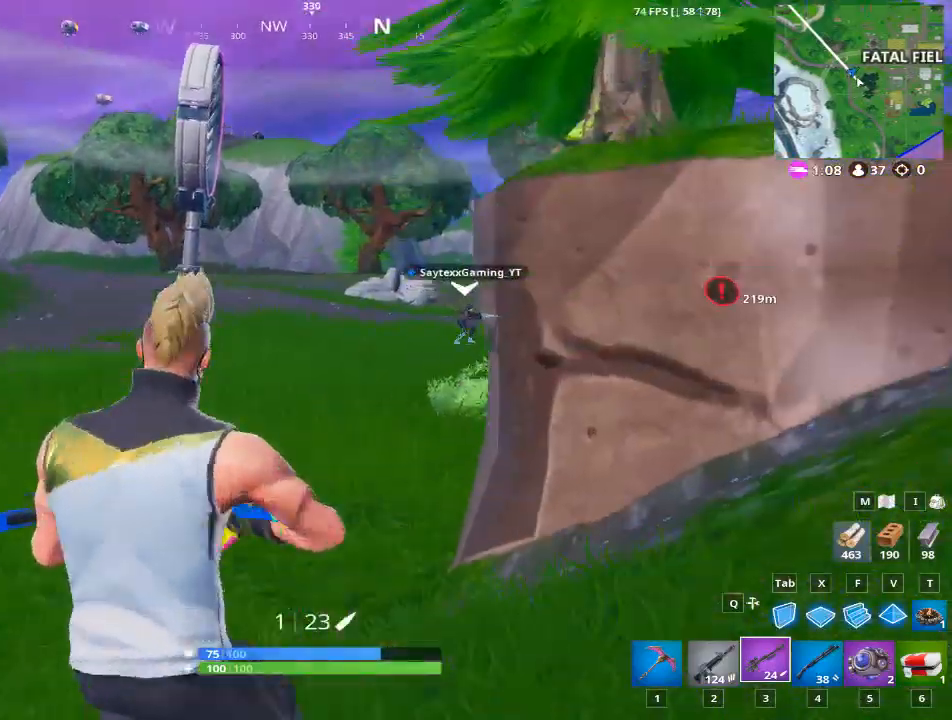
{"keys": ["1", "w"], "mouse": [], "mouse_move": "still", "events": [[300, "a", "up"], [417, "1", "down"]]}
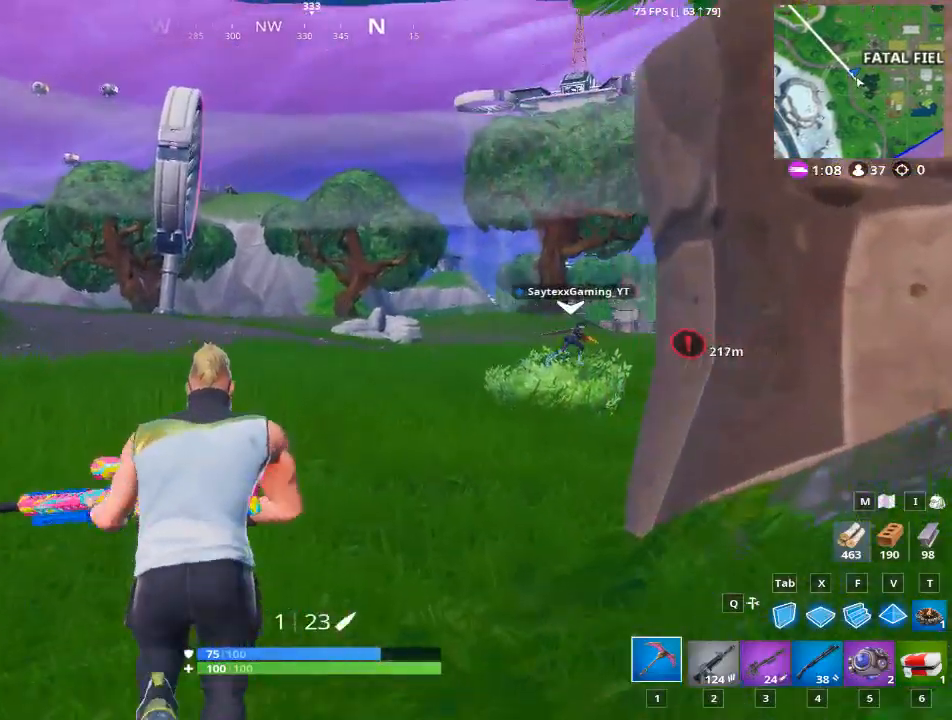
{"keys": ["a", "space", "w"], "mouse": [], "mouse_move": "right", "events": [[100, "1", "up"], [300, "a", "down"], [433, "space", "down"]]}
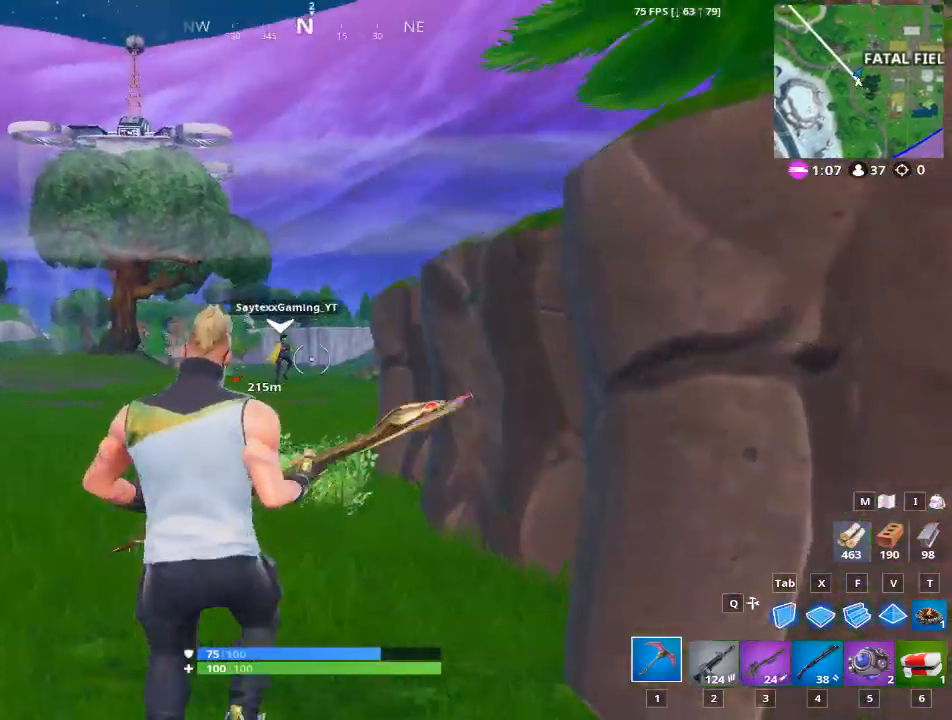
{"keys": ["a"], "mouse": [], "mouse_move": "still", "events": [[67, "space", "up"], [217, "w", "up"]]}
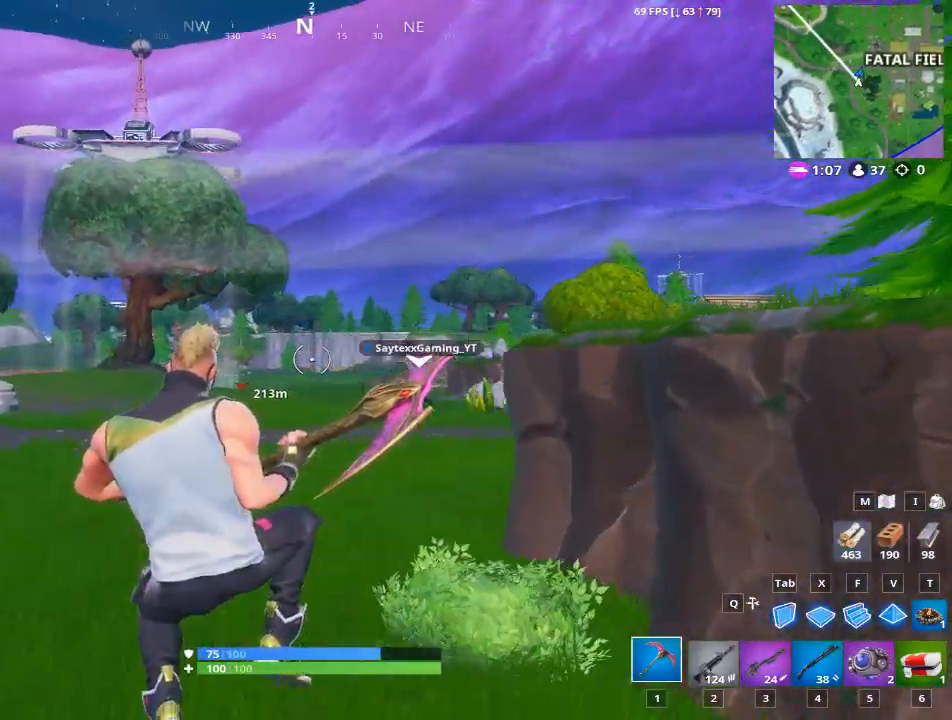
{"keys": ["a", "w"], "mouse": [], "mouse_move": "still", "events": [[183, "w", "down"]]}
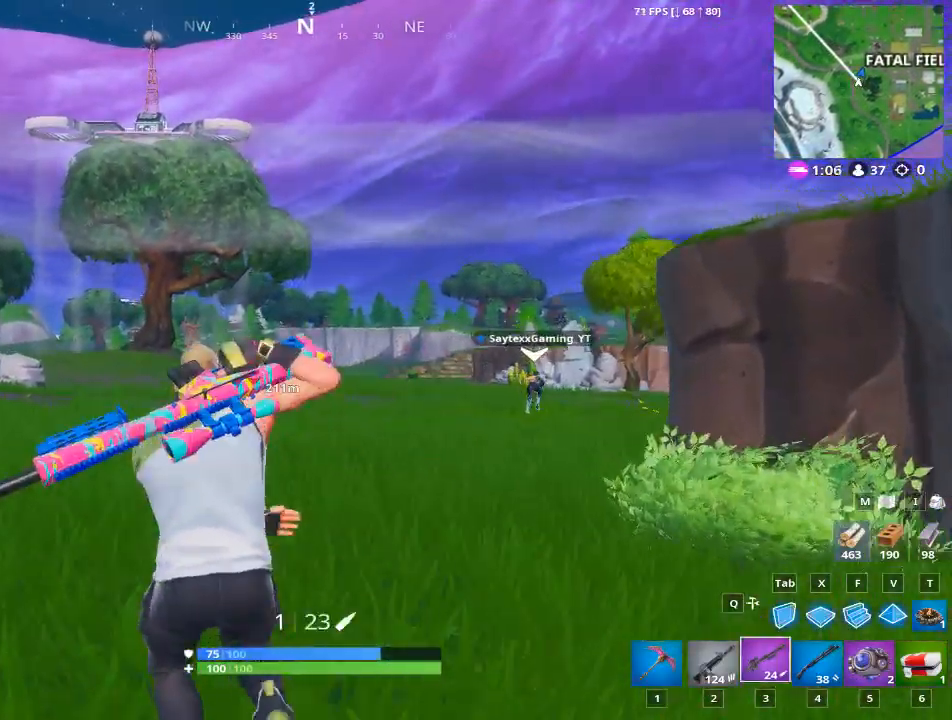
{"keys": ["a"], "mouse": [], "mouse_move": "still", "events": [[17, "space", "down"], [150, "w", "up"], [217, "space", "up"]]}
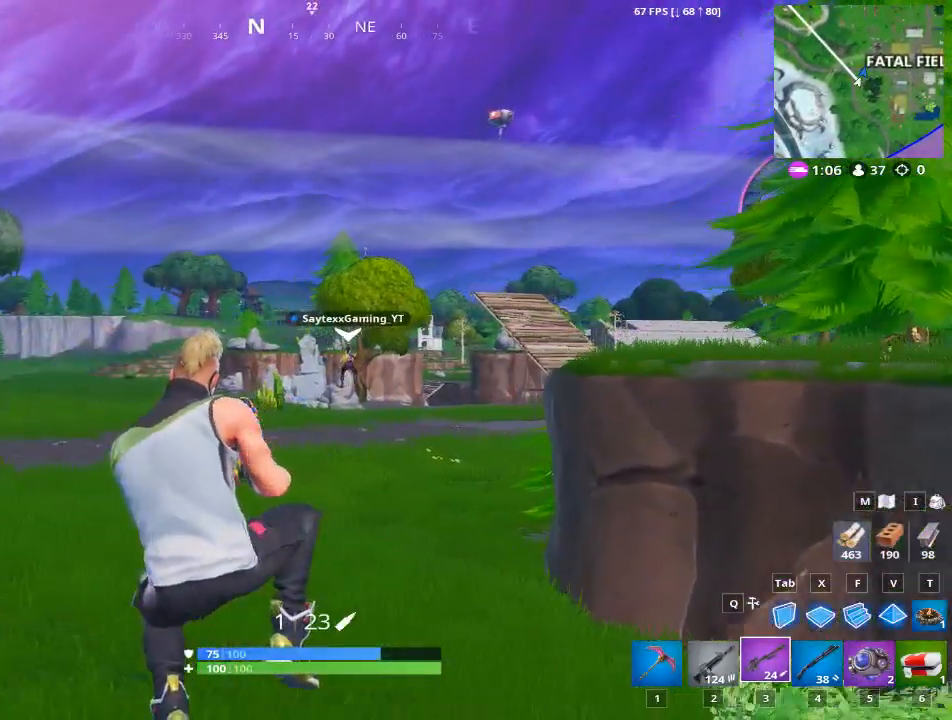
{"keys": ["w"], "mouse": [], "mouse_move": "still", "events": [[166, "w", "down"], [450, "a", "up"]]}
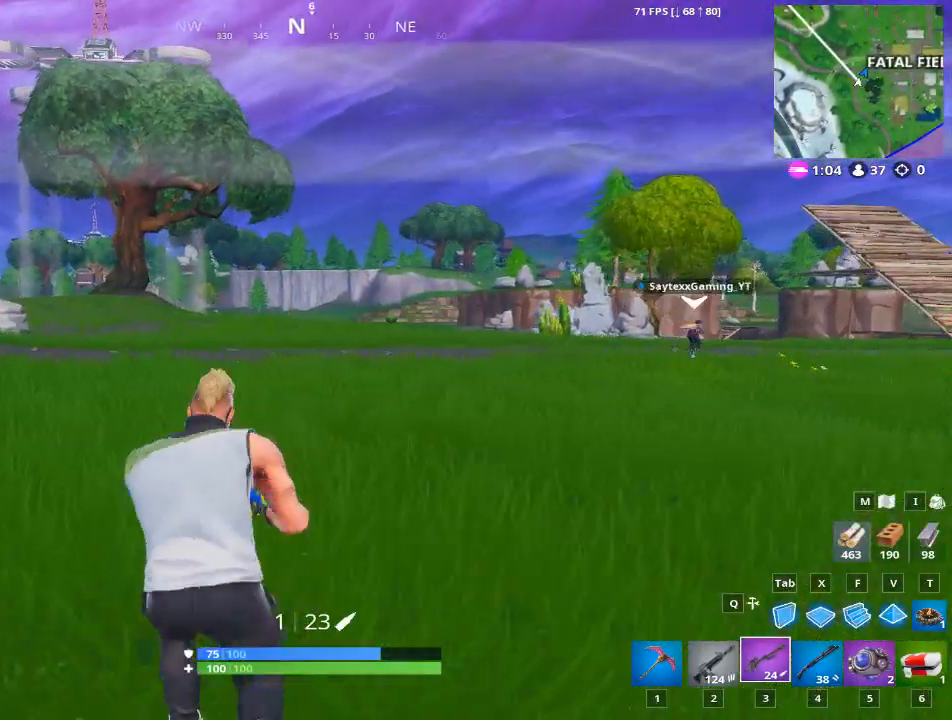
{"keys": ["d", "w"], "mouse": [], "mouse_move": "down-left", "events": [[284, "space", "down"], [367, "d", "down"], [434, "space", "up"]]}
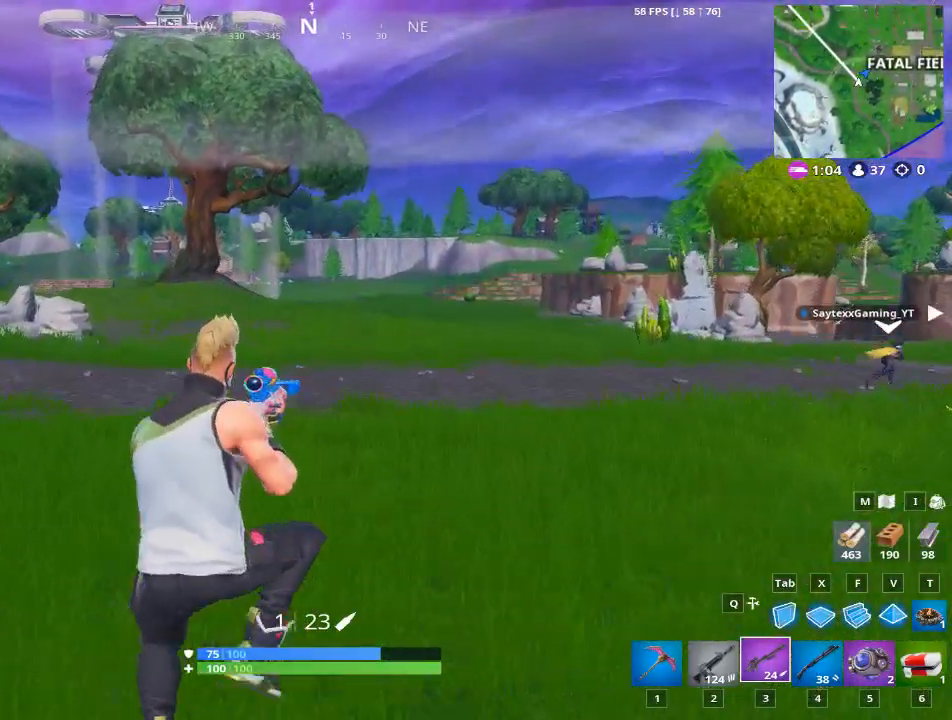
{"keys": ["d", "w"], "mouse": [], "mouse_move": "still", "events": [[100, "a", "down"], [433, "a", "up"]]}
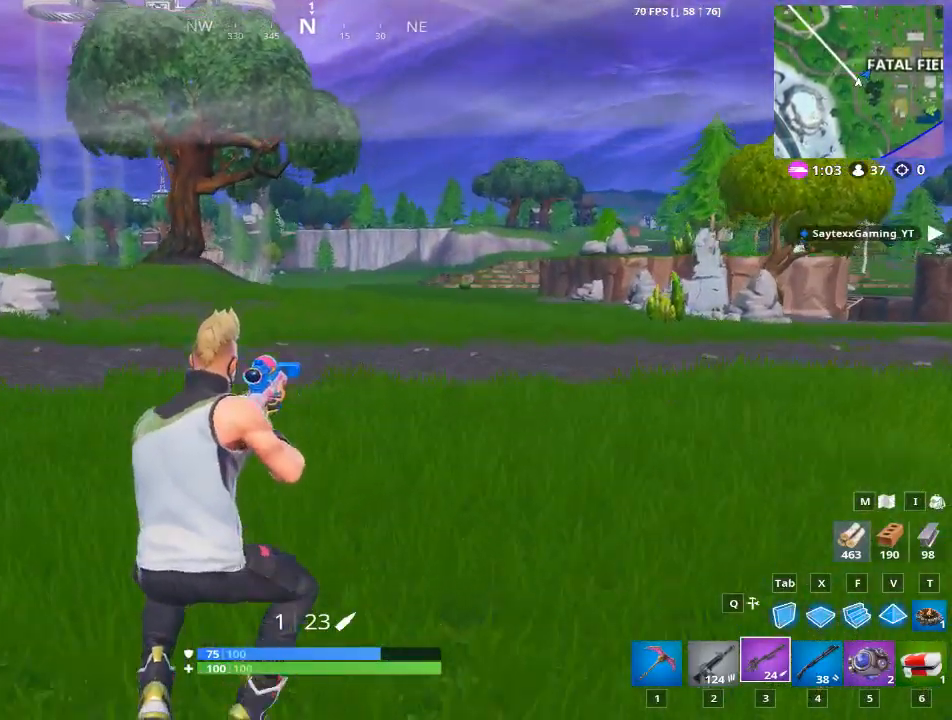
{"keys": ["d", "w"], "mouse": [], "mouse_move": "still", "events": []}
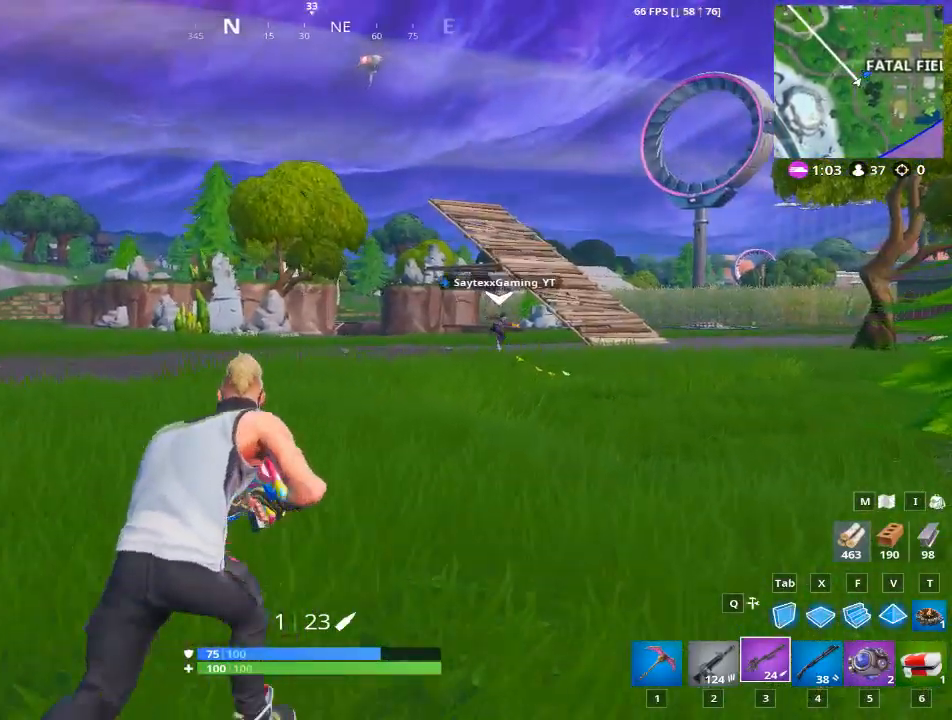
{"keys": ["d", "w"], "mouse": [], "mouse_move": "left", "events": [[183, "space", "down"], [383, "space", "up"]]}
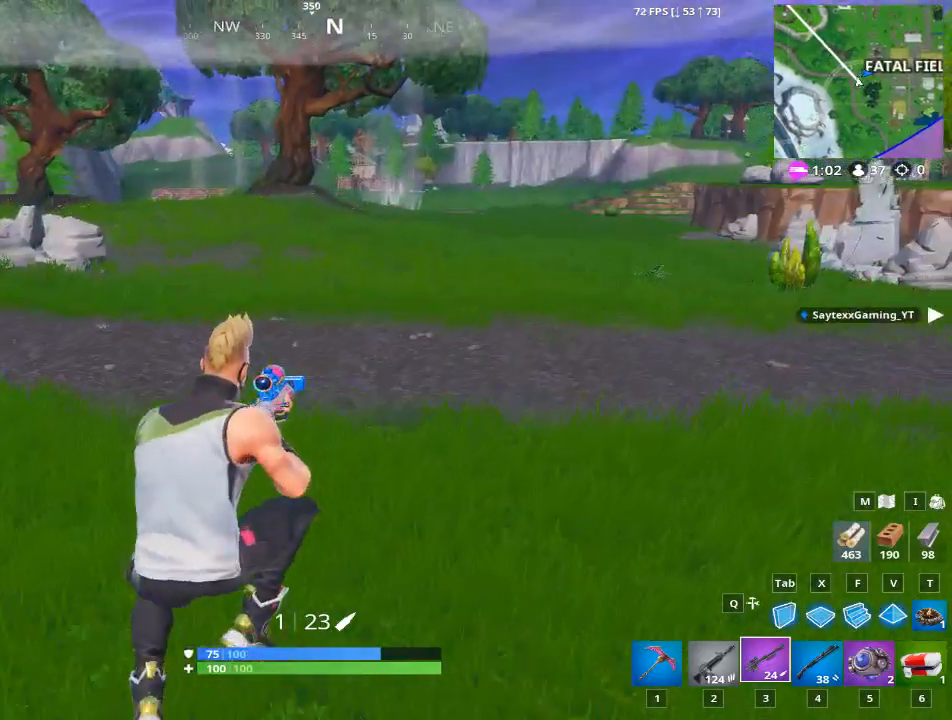
{"keys": ["d", "w"], "mouse": [], "mouse_move": "right", "events": []}
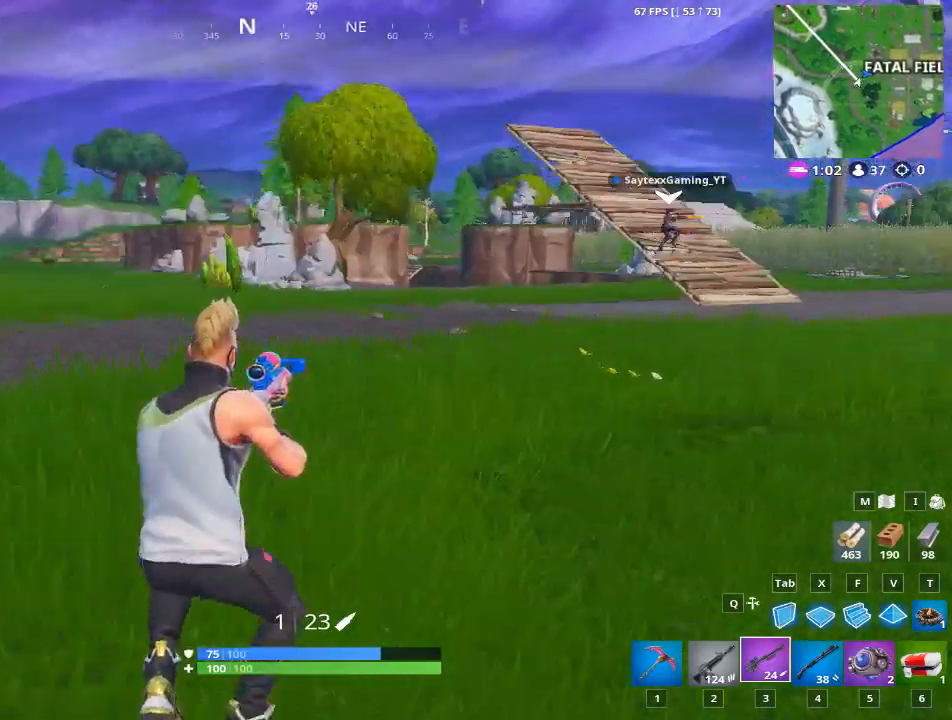
{"keys": ["d", "w"], "mouse": [], "mouse_move": "still", "events": []}
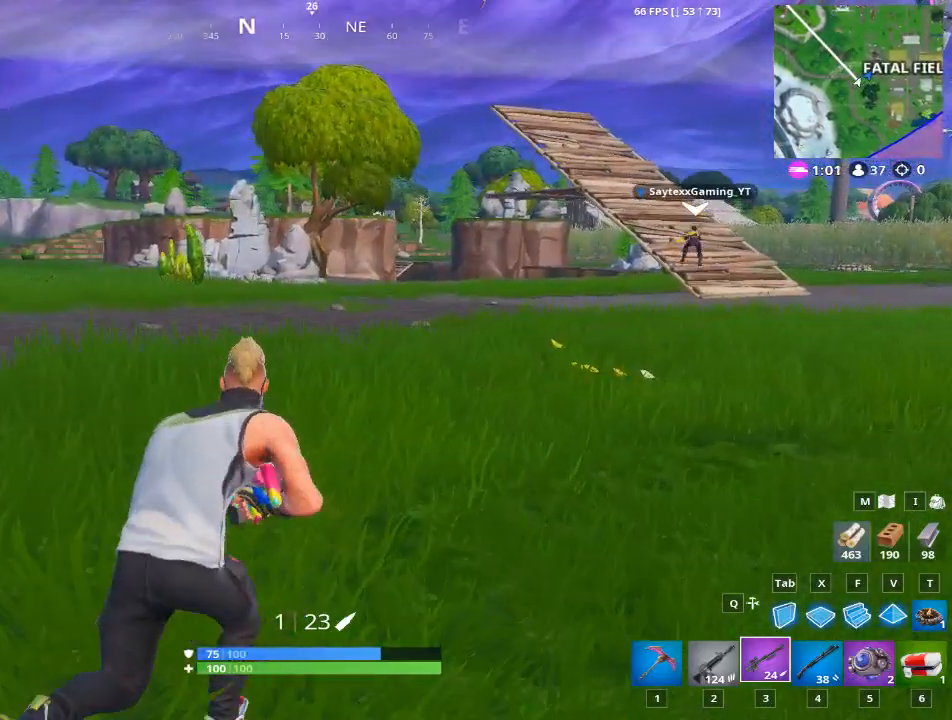
{"keys": ["d", "w"], "mouse": [], "mouse_move": "still", "events": []}